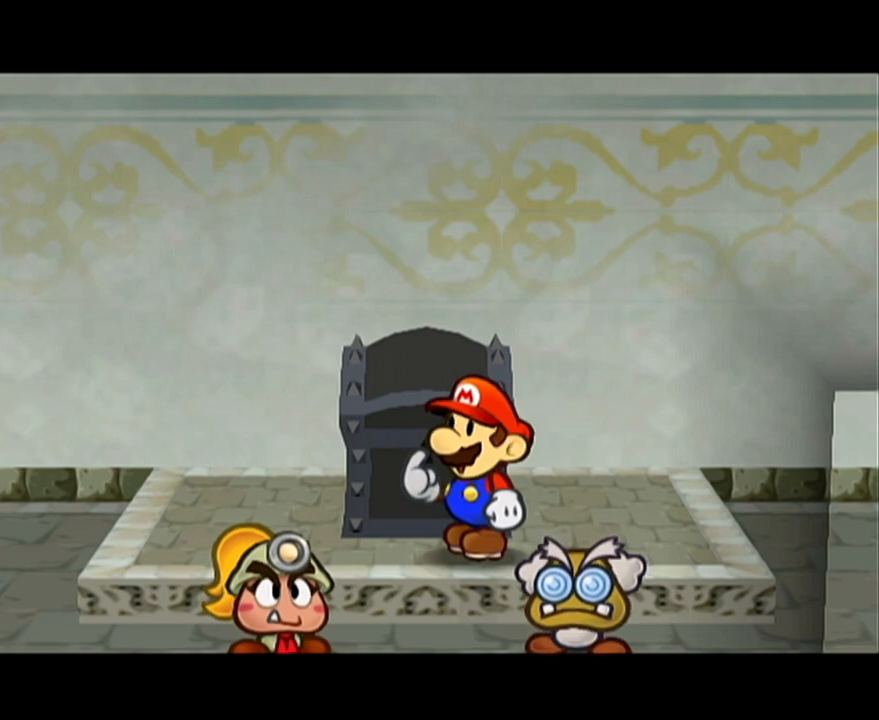
Gameplay with a controller (Nintendo layout); each line is a JSON object with the inputs held at the frame after it. "events" lists button and stick changes between this image and that frame as [ms after this image, input, new state], when the widget could be followed in between. Not read: L3 R3 START right_stick.
{"buttons": [], "left_stick": "center", "events": []}
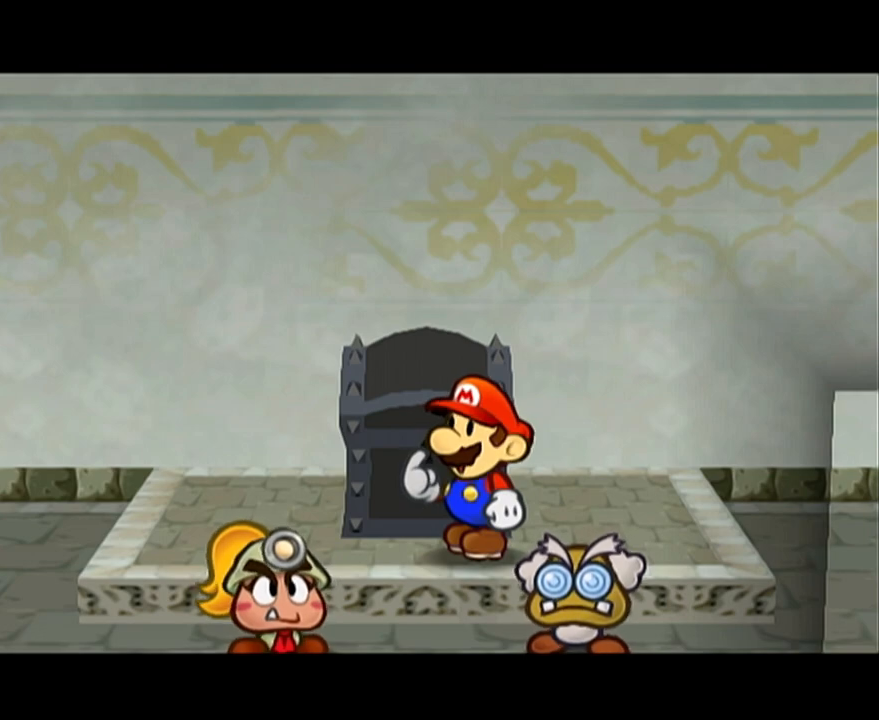
{"buttons": ["B"], "left_stick": "center"}
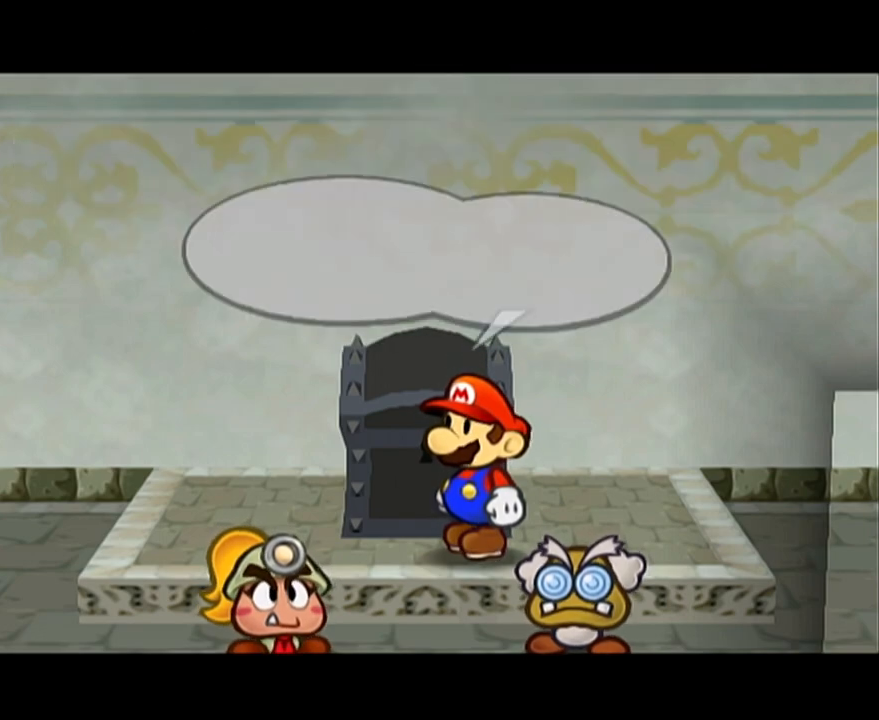
{"buttons": [], "left_stick": "center"}
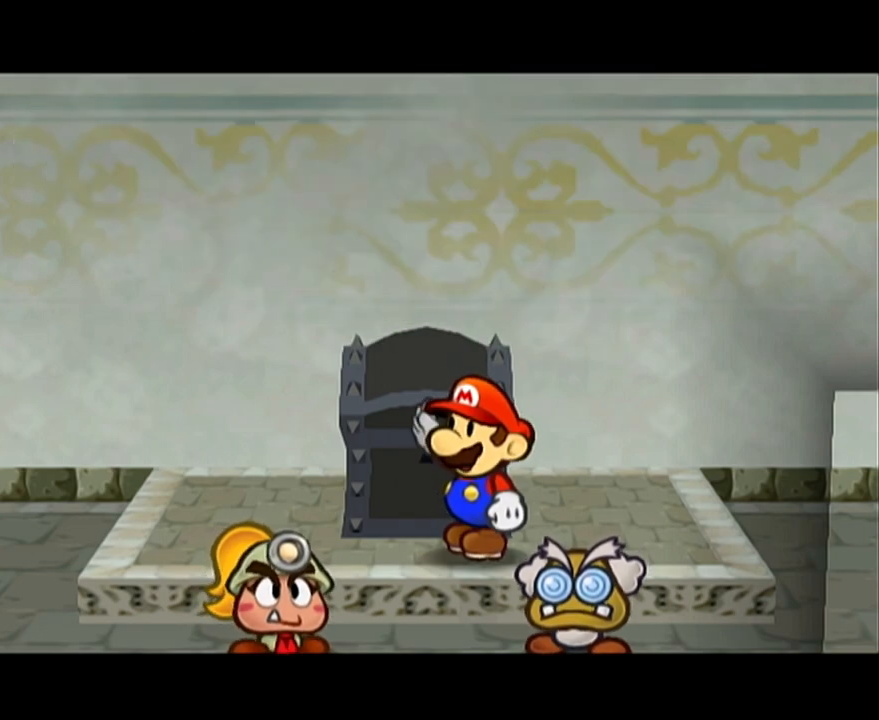
{"buttons": ["A"], "left_stick": "center", "events": [[17, "A", "down"], [83, "A", "up"], [150, "A", "down"], [183, "A", "up"], [267, "A", "down"], [300, "A", "up"], [367, "A", "down"], [400, "A", "up"], [467, "A", "down"]]}
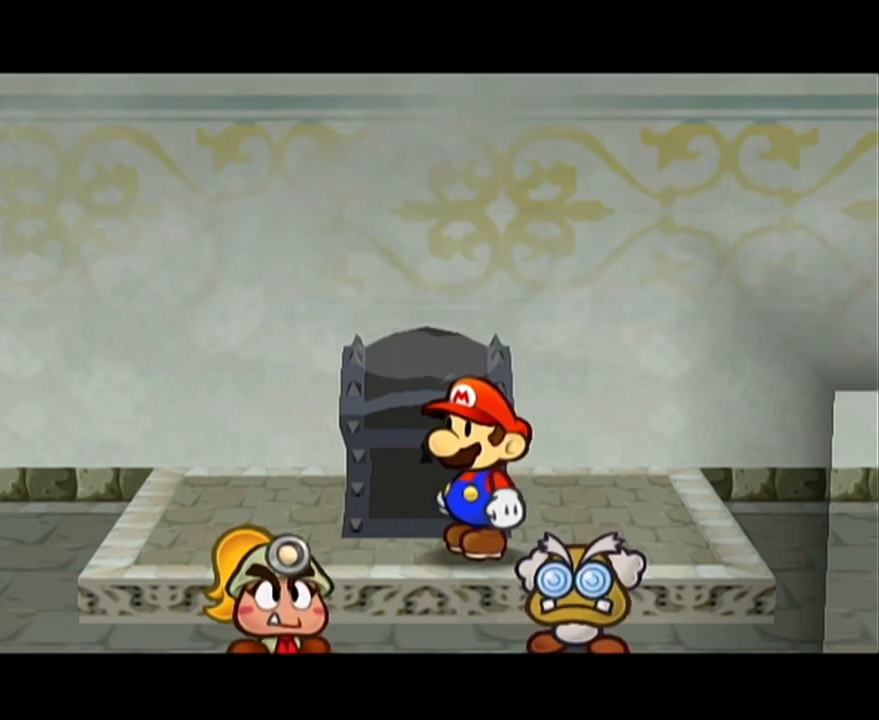
{"buttons": ["B"], "left_stick": "center"}
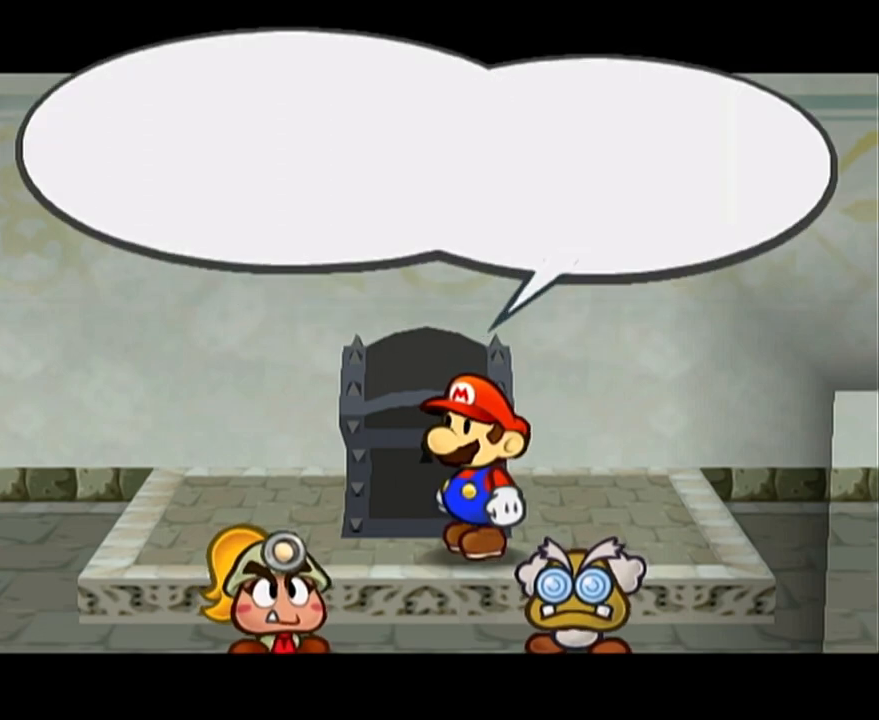
{"buttons": ["B"], "left_stick": "center", "events": [[50, "A", "down"], [117, "A", "up"], [150, "A", "down"], [217, "A", "up"], [283, "A", "down"], [367, "A", "up"], [400, "A", "down"], [483, "A", "up"]]}
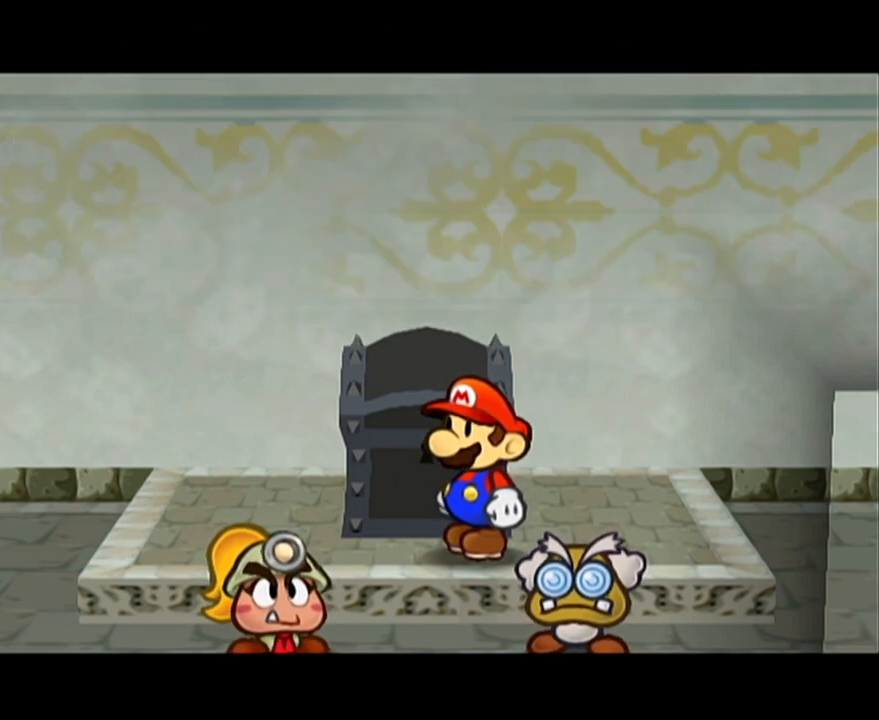
{"buttons": ["A"], "left_stick": "center"}
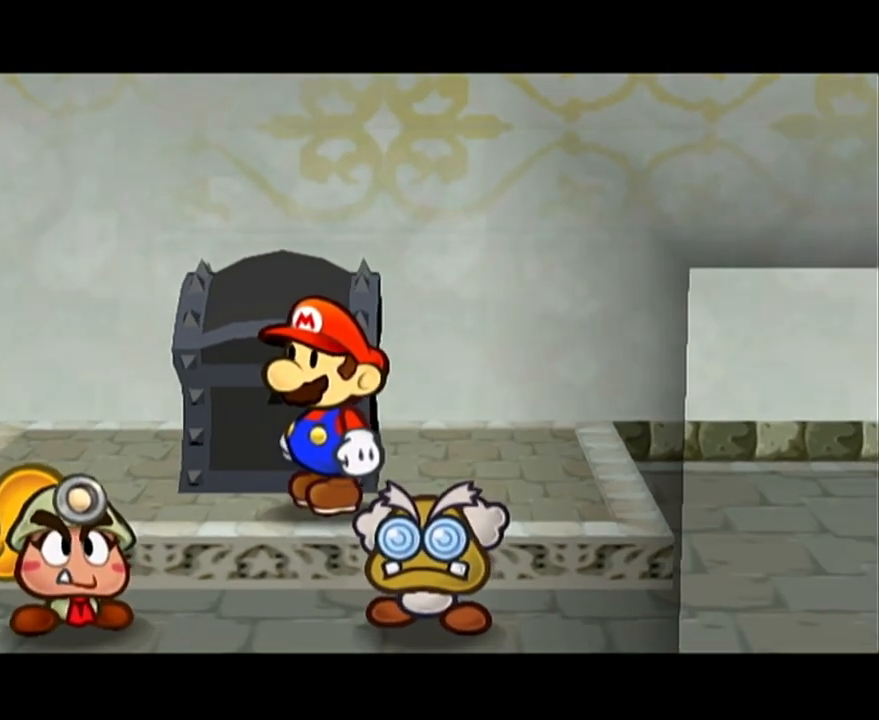
{"buttons": ["B"], "left_stick": "center"}
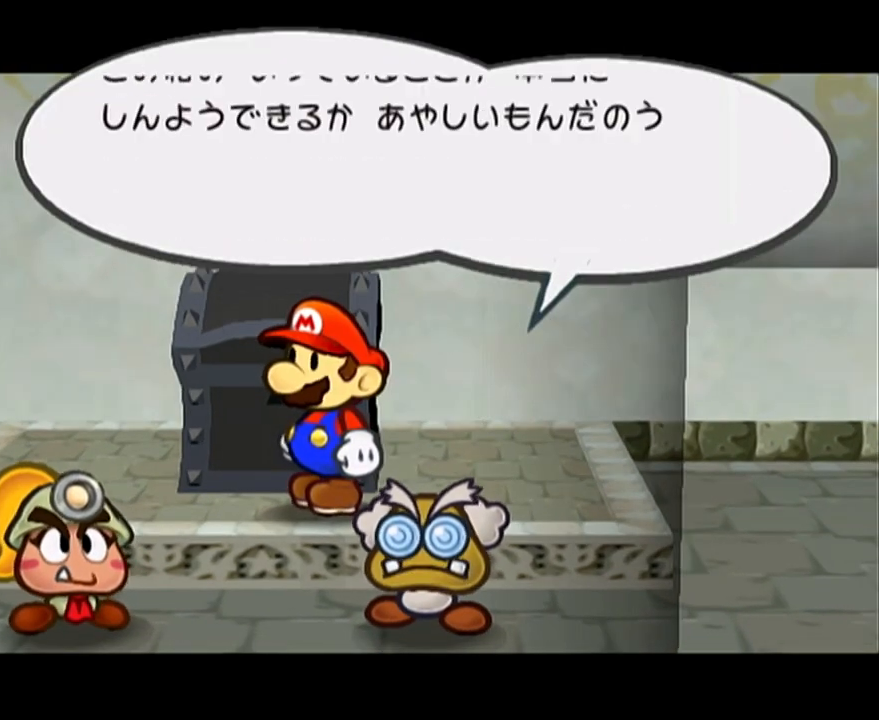
{"buttons": ["B"], "left_stick": "center", "events": [[50, "A", "down"], [117, "A", "up"], [167, "A", "down"], [233, "A", "up"], [300, "A", "down"], [333, "A", "up"], [400, "A", "down"], [500, "A", "up"]]}
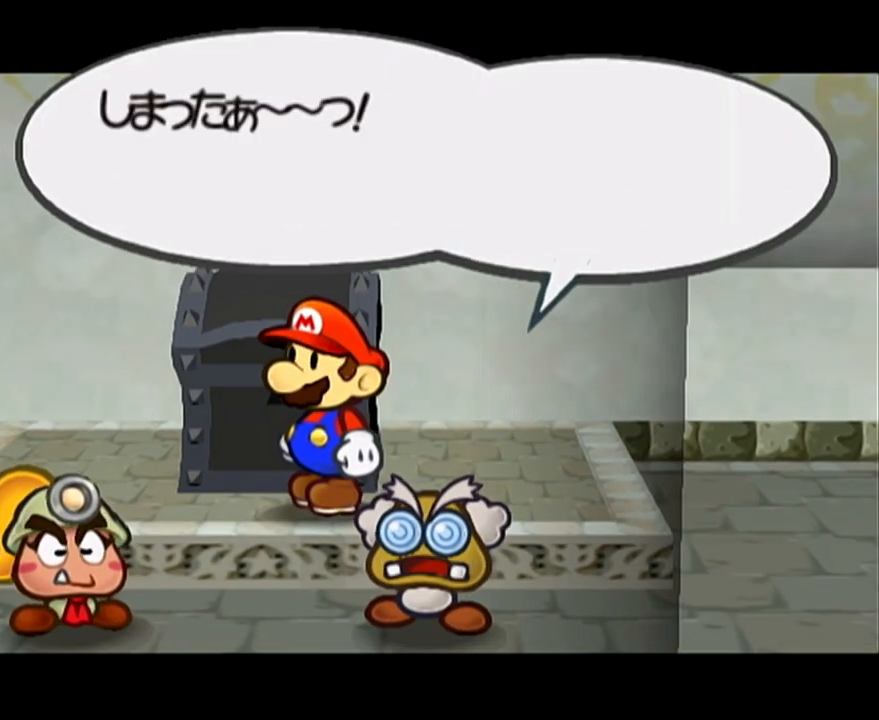
{"buttons": [], "left_stick": "center"}
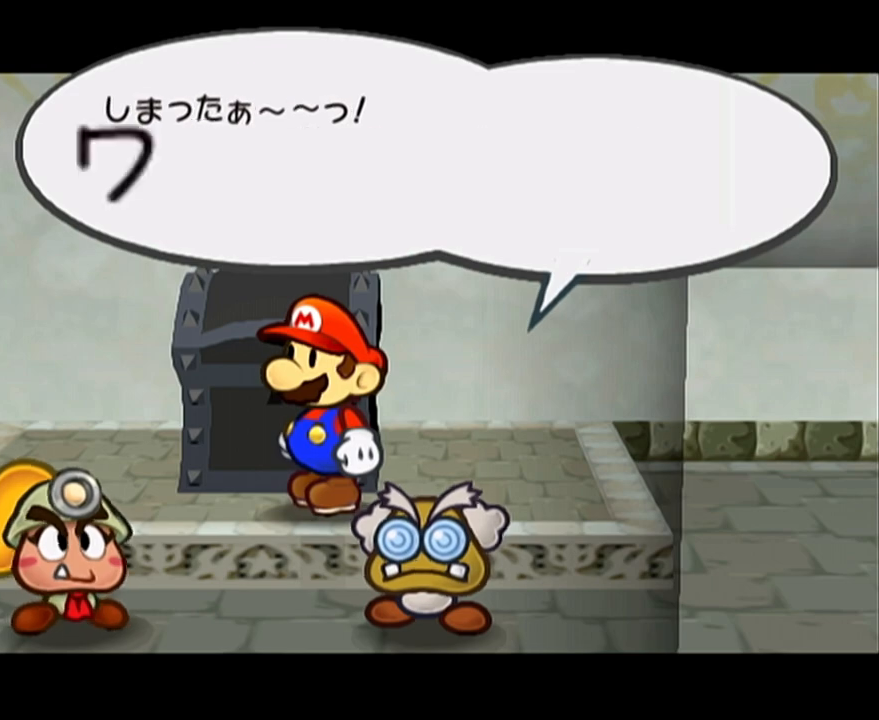
{"buttons": ["A"], "left_stick": "center", "events": [[50, "A", "down"], [117, "A", "up"], [150, "A", "down"], [233, "A", "up"], [300, "A", "down"], [383, "A", "up"], [467, "A", "down"]]}
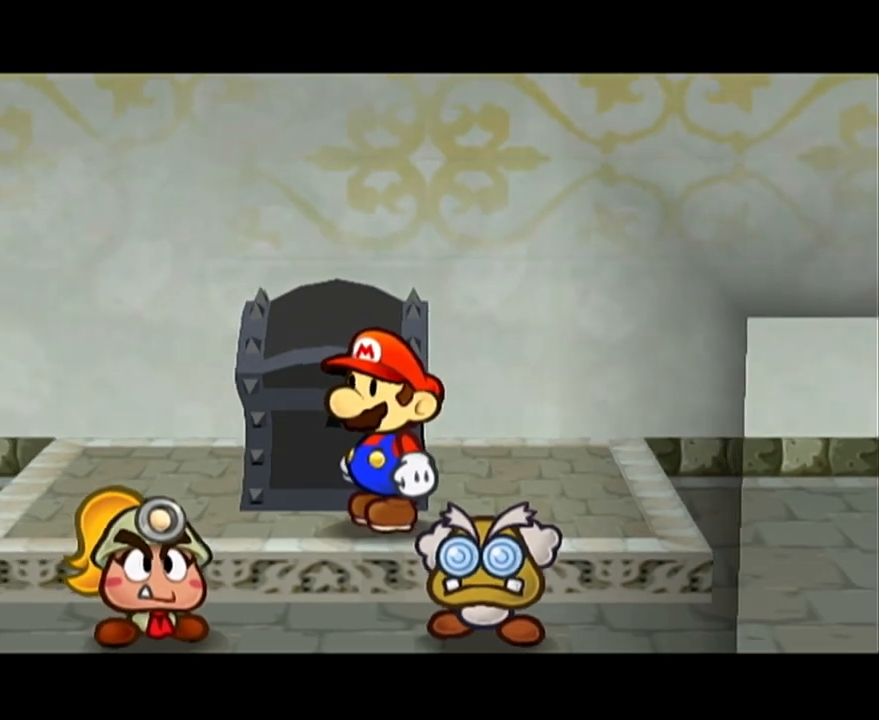
{"buttons": [], "left_stick": "center", "events": [[17, "A", "up"], [83, "A", "down"], [150, "A", "up"], [200, "A", "down"], [233, "A", "up"], [333, "A", "down"], [367, "A", "up"], [467, "A", "down"], [500, "A", "up"]]}
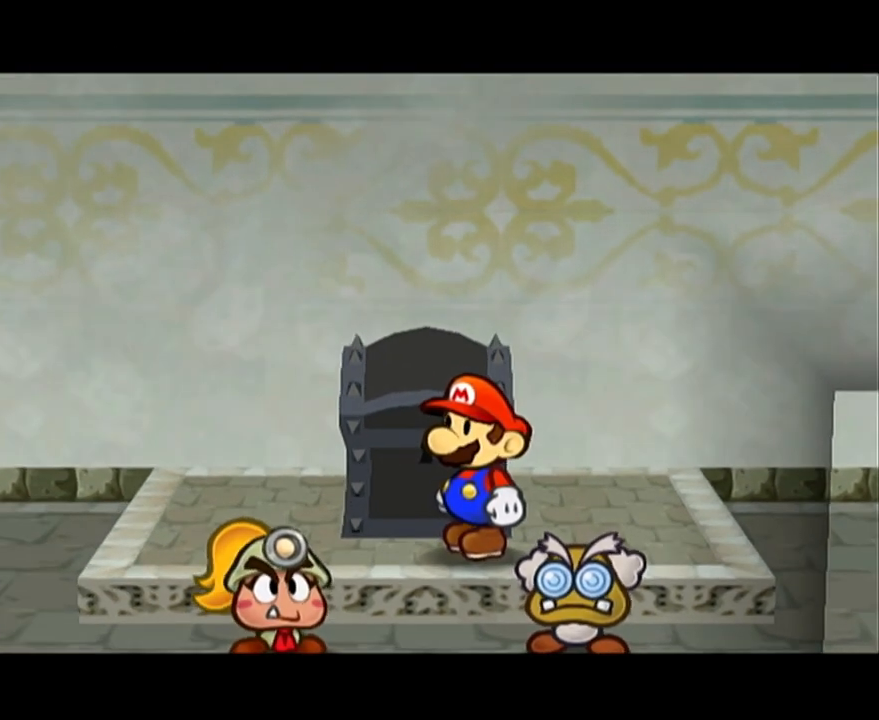
{"buttons": ["A"], "left_stick": "center", "events": [[83, "A", "down"], [117, "A", "up"], [200, "A", "down"], [267, "A", "up"], [333, "A", "down"], [400, "A", "up"], [467, "A", "down"]]}
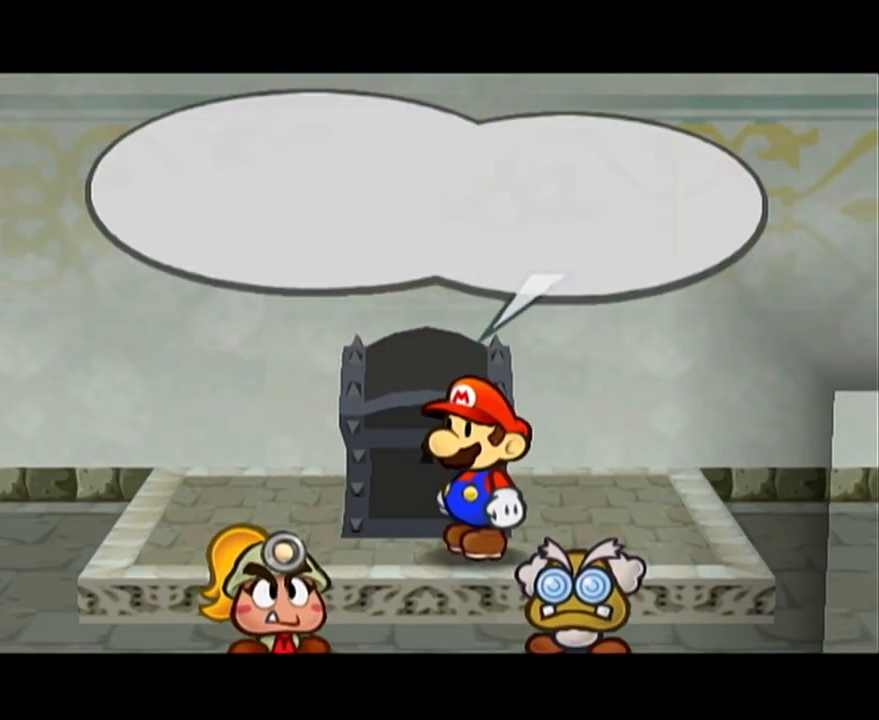
{"buttons": ["A"], "left_stick": "center", "events": [[33, "A", "up"], [67, "A", "down"], [133, "A", "up"], [200, "A", "down"], [267, "A", "up"], [317, "A", "down"], [383, "A", "up"], [467, "A", "down"]]}
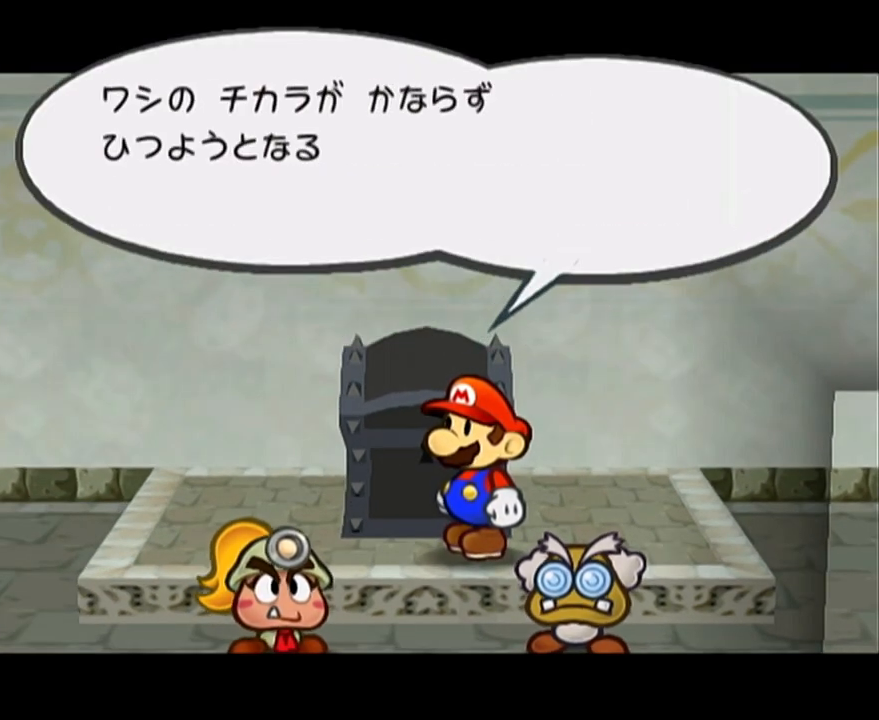
{"buttons": ["A"], "left_stick": "center", "events": [[33, "A", "up"], [100, "A", "down"], [167, "A", "up"], [217, "A", "down"], [317, "A", "up"], [383, "A", "down"], [450, "A", "up"], [500, "A", "down"]]}
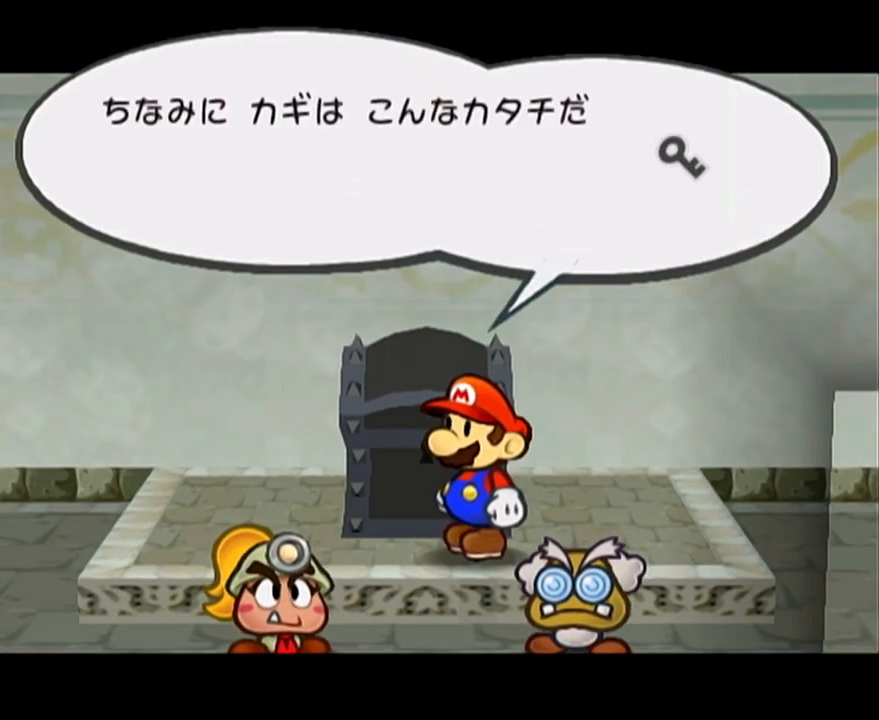
{"buttons": [], "left_stick": "center", "events": [[100, "A", "up"], [167, "A", "down"], [217, "A", "up"], [317, "A", "down"], [383, "A", "up"]]}
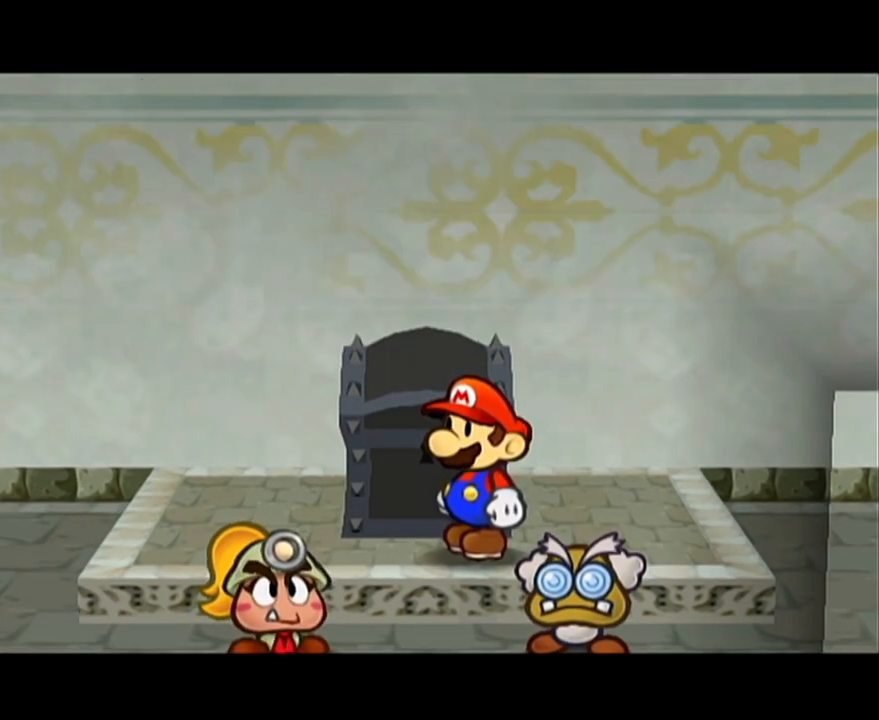
{"buttons": ["B"], "left_stick": "center"}
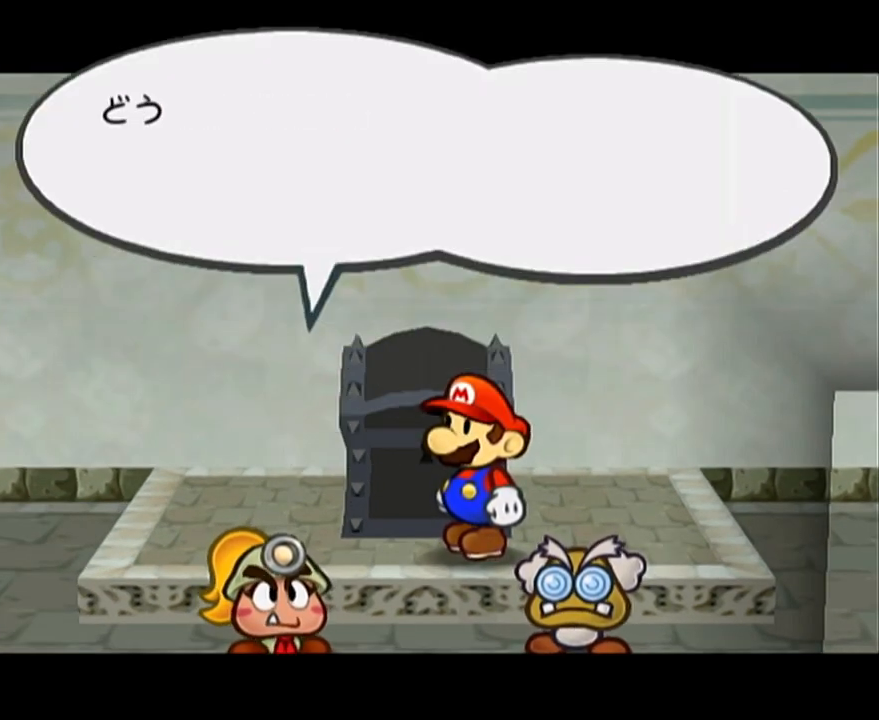
{"buttons": [], "left_stick": "center"}
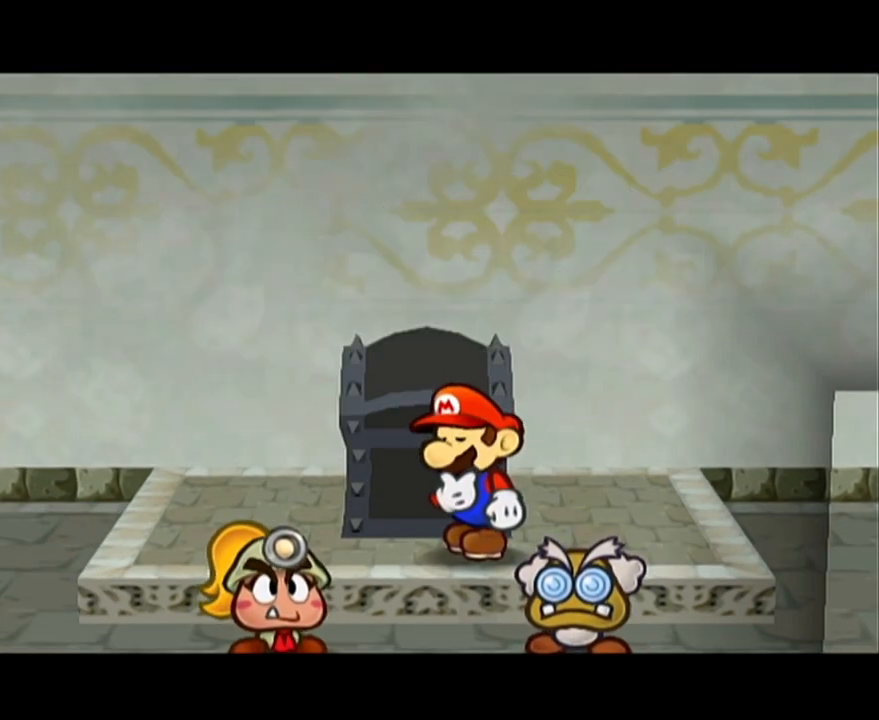
{"buttons": ["B"], "left_stick": "center"}
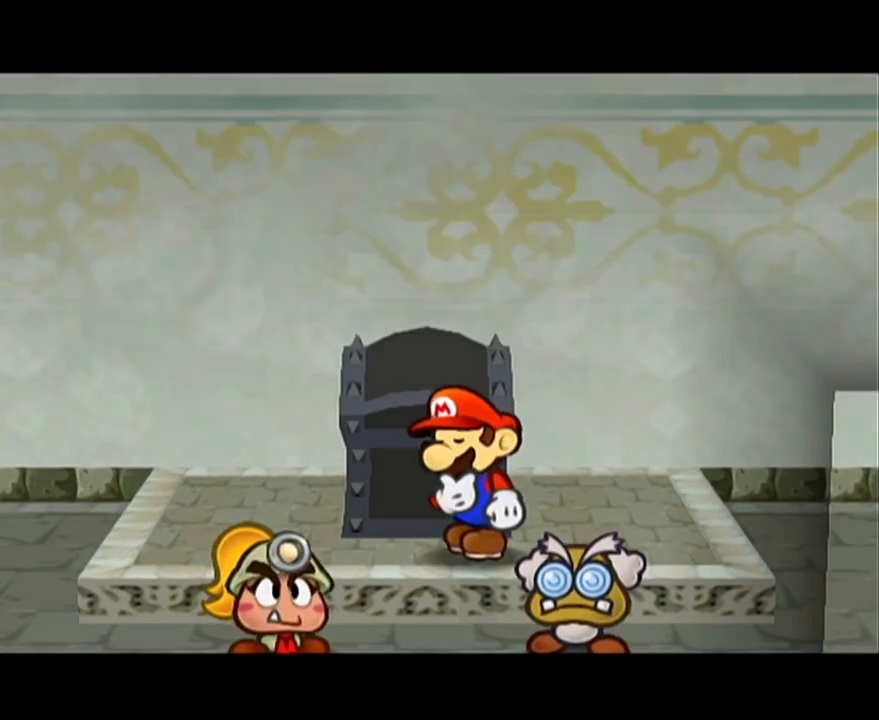
{"buttons": ["A"], "left_stick": "center"}
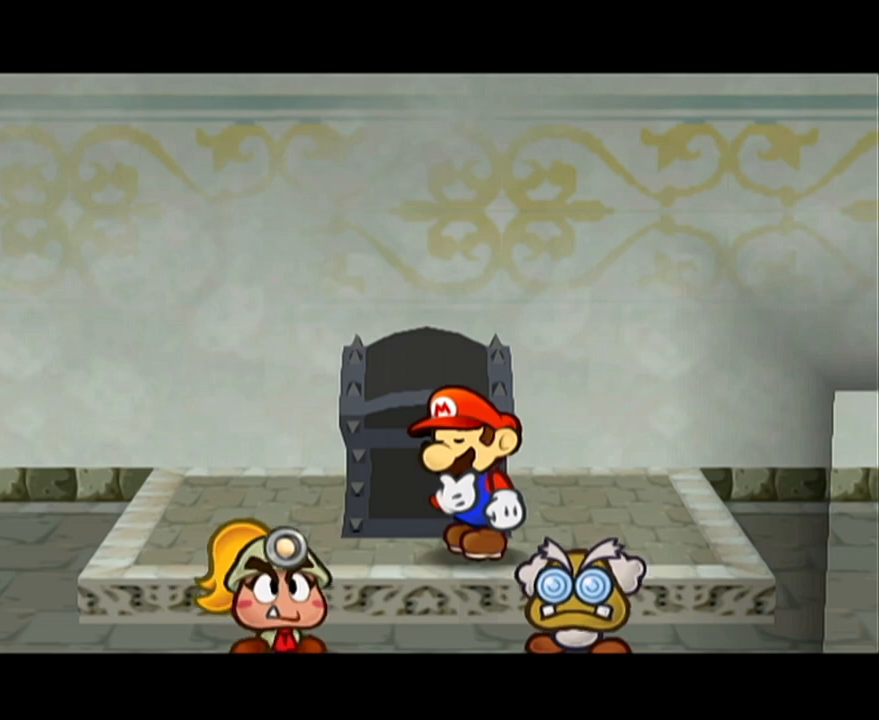
{"buttons": ["A"], "left_stick": "center", "events": [[17, "A", "up"], [83, "A", "down"], [133, "A", "up"], [183, "A", "down"], [250, "A", "up"], [317, "A", "down"], [417, "A", "up"], [483, "A", "down"]]}
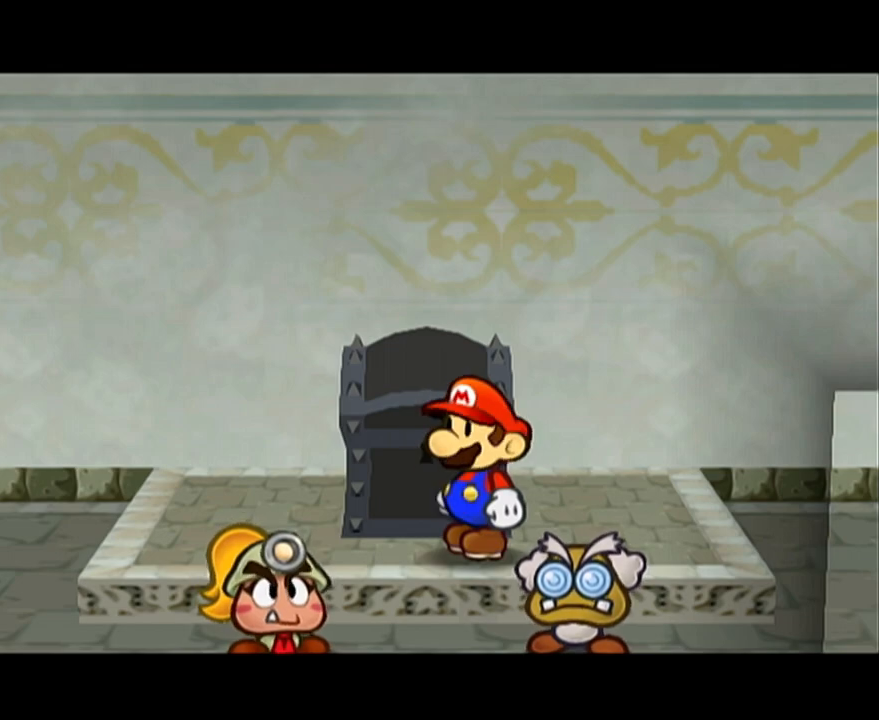
{"buttons": ["A"], "left_stick": "center", "events": [[17, "A", "up"], [100, "A", "down"], [133, "A", "up"], [233, "A", "down"], [267, "A", "up"], [350, "A", "down"], [417, "A", "up"], [483, "A", "down"]]}
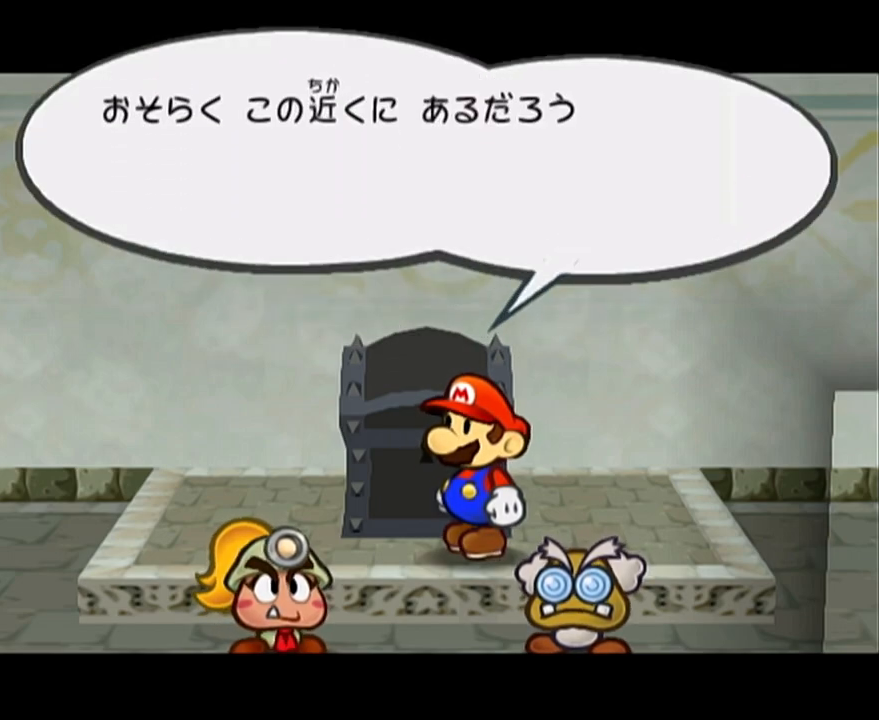
{"buttons": ["A"], "left_stick": "center", "events": [[33, "A", "up"], [67, "A", "down"], [217, "A", "up"], [417, "A", "down"]]}
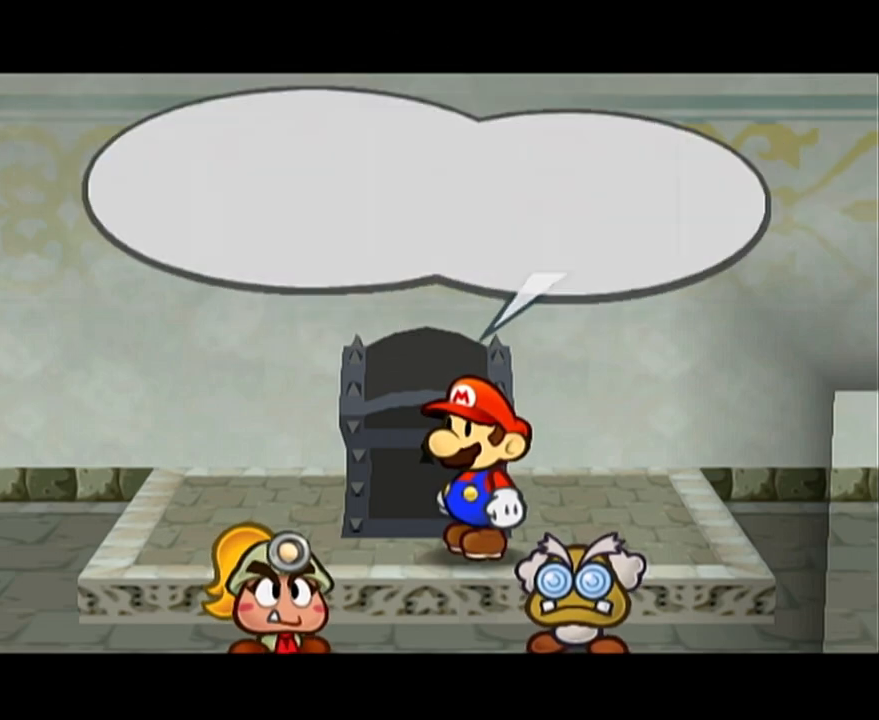
{"buttons": ["A"], "left_stick": "center", "events": [[33, "A", "up"], [200, "left_stick", "up"], [283, "A", "down"], [350, "A", "up"], [417, "A", "down"], [450, "left_stick", "center"]]}
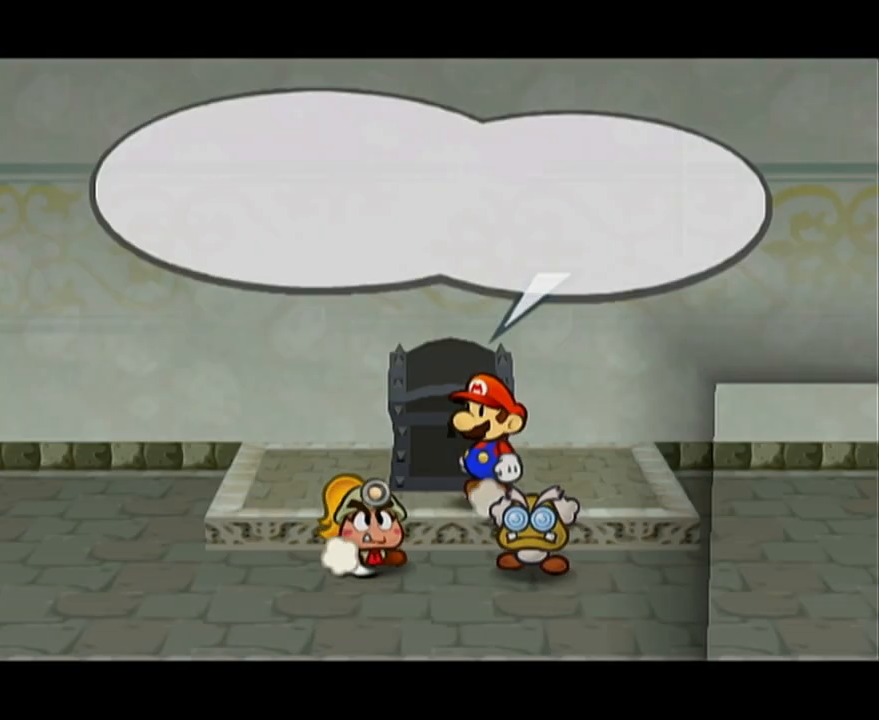
{"buttons": [], "left_stick": "center", "events": [[17, "A", "up"], [67, "A", "down"], [183, "A", "up"], [250, "A", "down"], [283, "A", "up"]]}
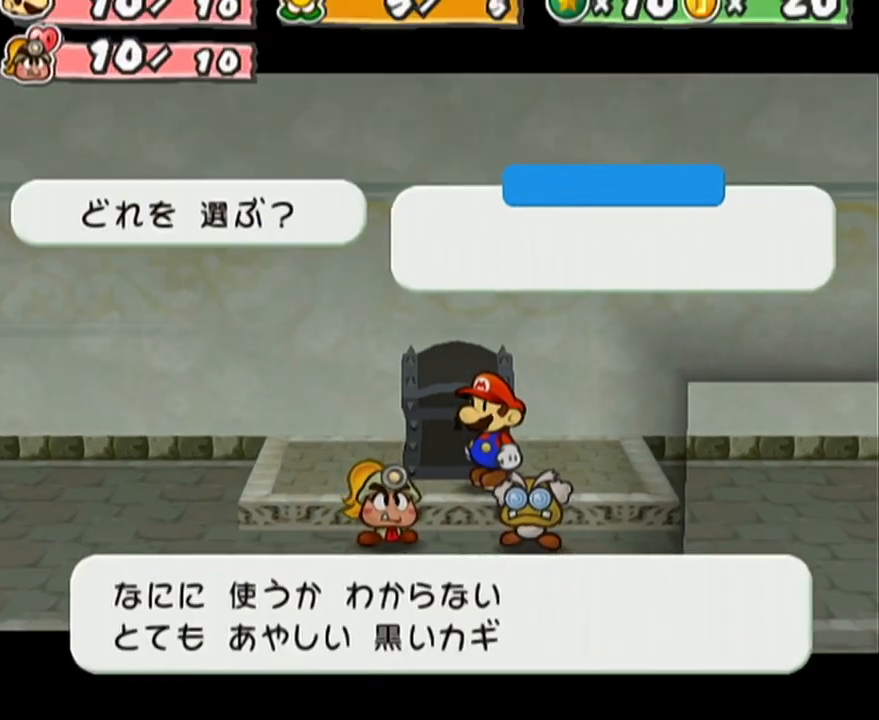
{"buttons": ["B"], "left_stick": "center"}
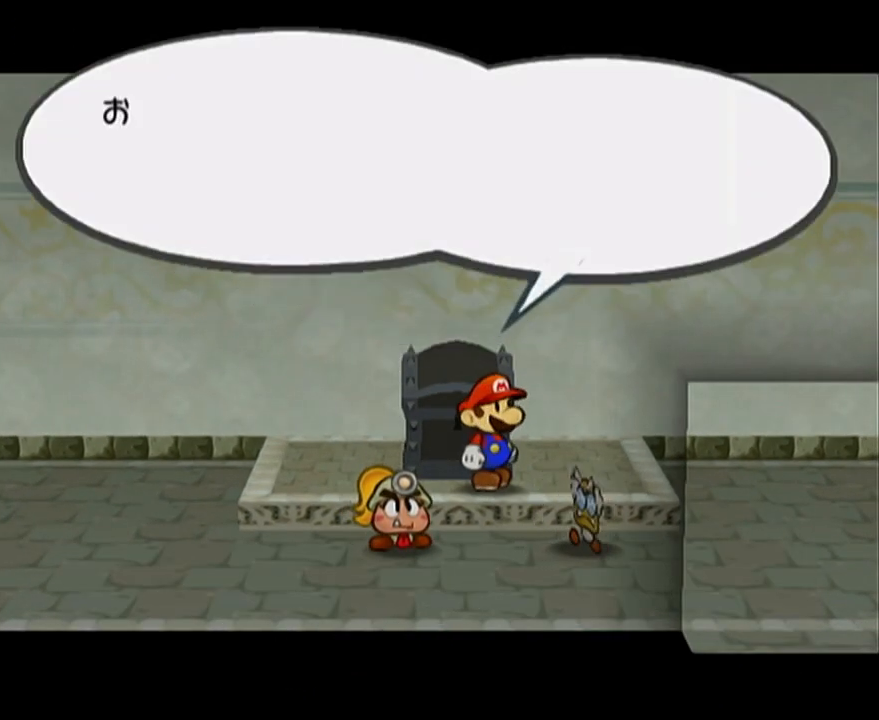
{"buttons": [], "left_stick": "center"}
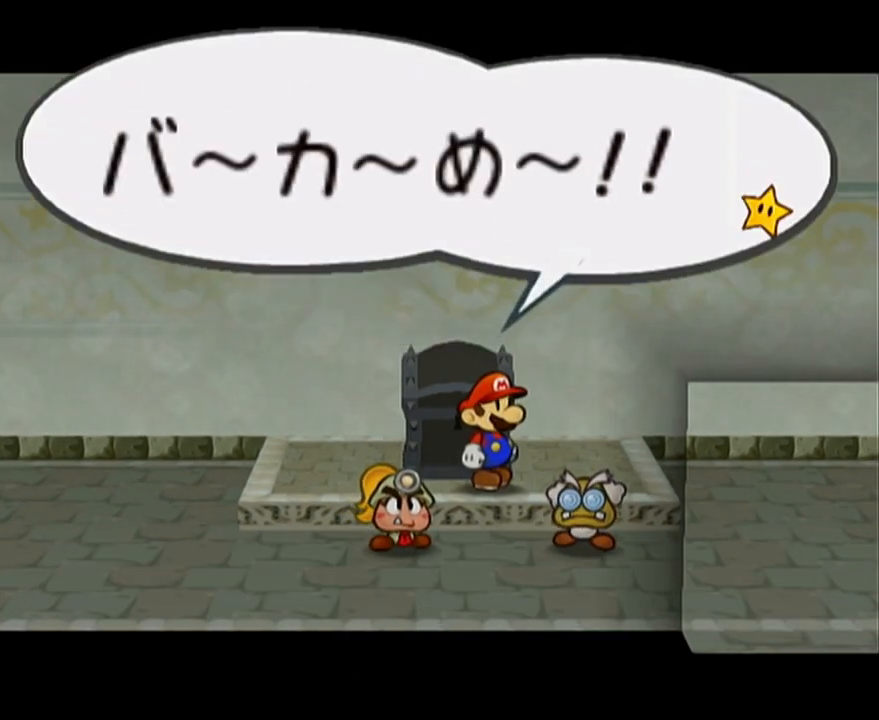
{"buttons": [], "left_stick": "center", "events": [[100, "A", "down"], [133, "A", "up"], [217, "A", "down"], [250, "A", "up"]]}